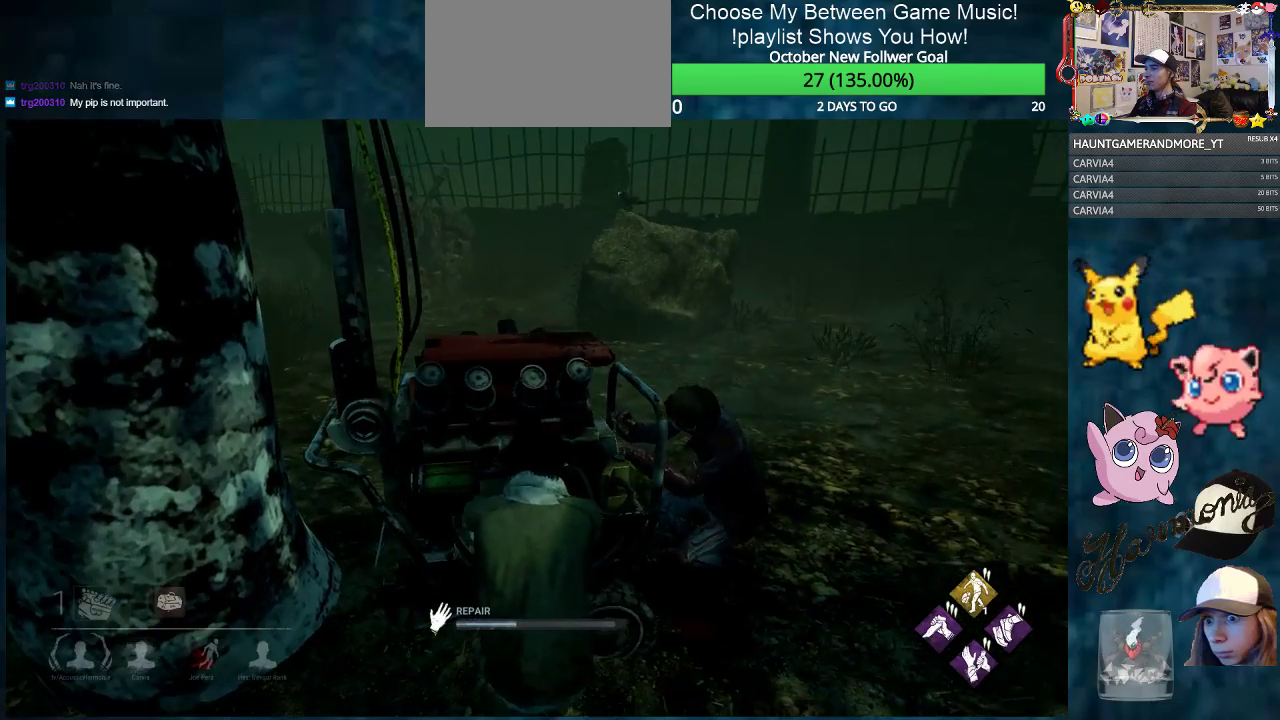
Gameplay with keyboard and mouse; each line is a JSON object with the keys and mouse buttons held at the frame after it. "events" lists presses ("down") and releases ("up") of "1", "2", "3", "4", "5", "a", "alt", "c", "caps_lock", "ctrl", "d", "e", "f", "g", "q", "r", "s", "shift", "space", "t", "tab", "v", "w", "x", "z", "mouse_left", "mouse_wheel" and "mouse_right" between this image and that frame as [ms after this image, input, new state], when the widget could be followed in between. "mouse_left", "mouse_wheel", "mouse_right" = the "left", "wheel", "right" buttons of the "mouse" list. No other keys are recorded. "wheel" means that the mouse wheel is clicked or scrolled. "mouse_move" is the direction in which the mouse moves at that frame (one of eight, or "still"), when it could be read.
{"keys": [], "mouse": ["left"], "mouse_move": "left", "events": []}
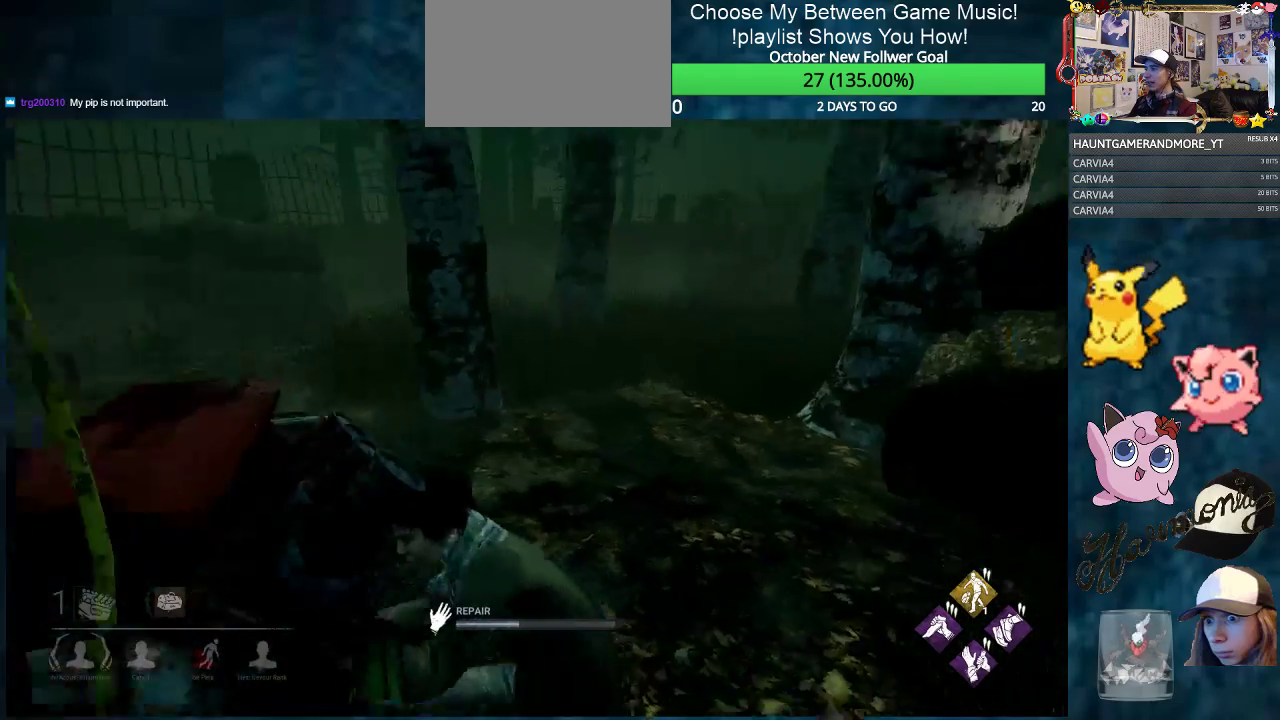
{"keys": [], "mouse": ["left"], "mouse_move": "up-right", "events": []}
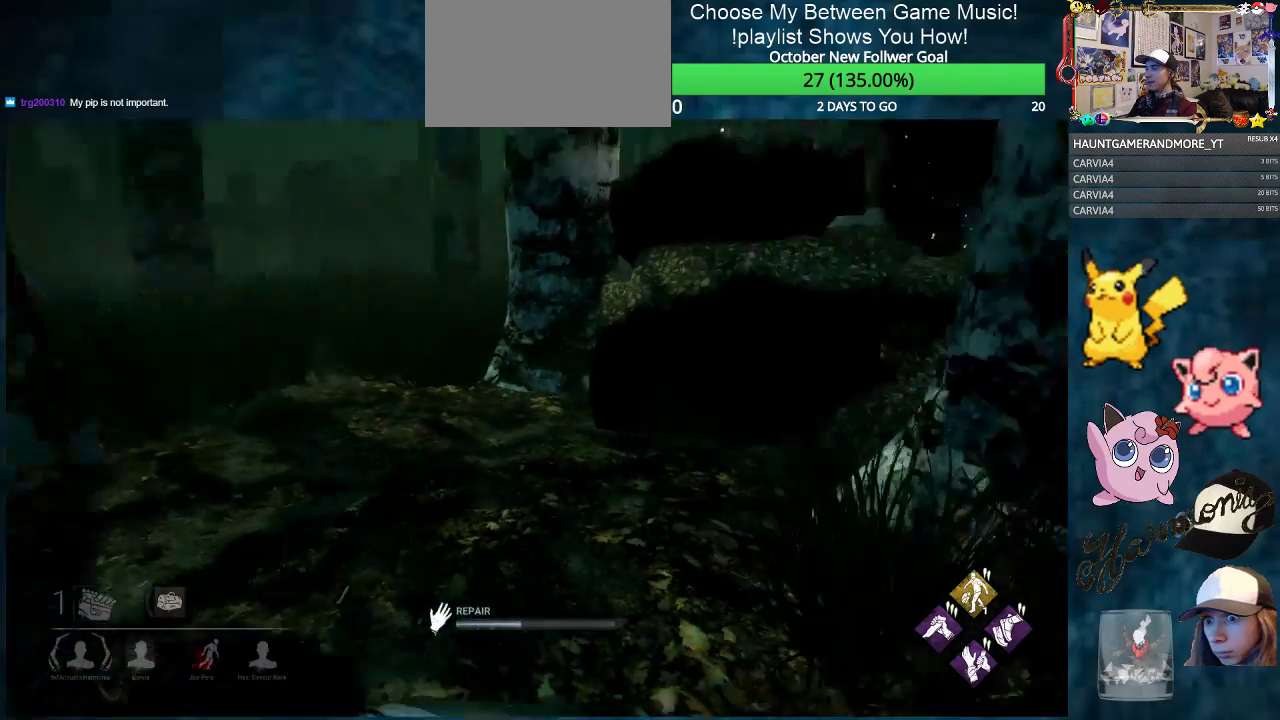
{"keys": [], "mouse": ["left"], "mouse_move": "still", "events": []}
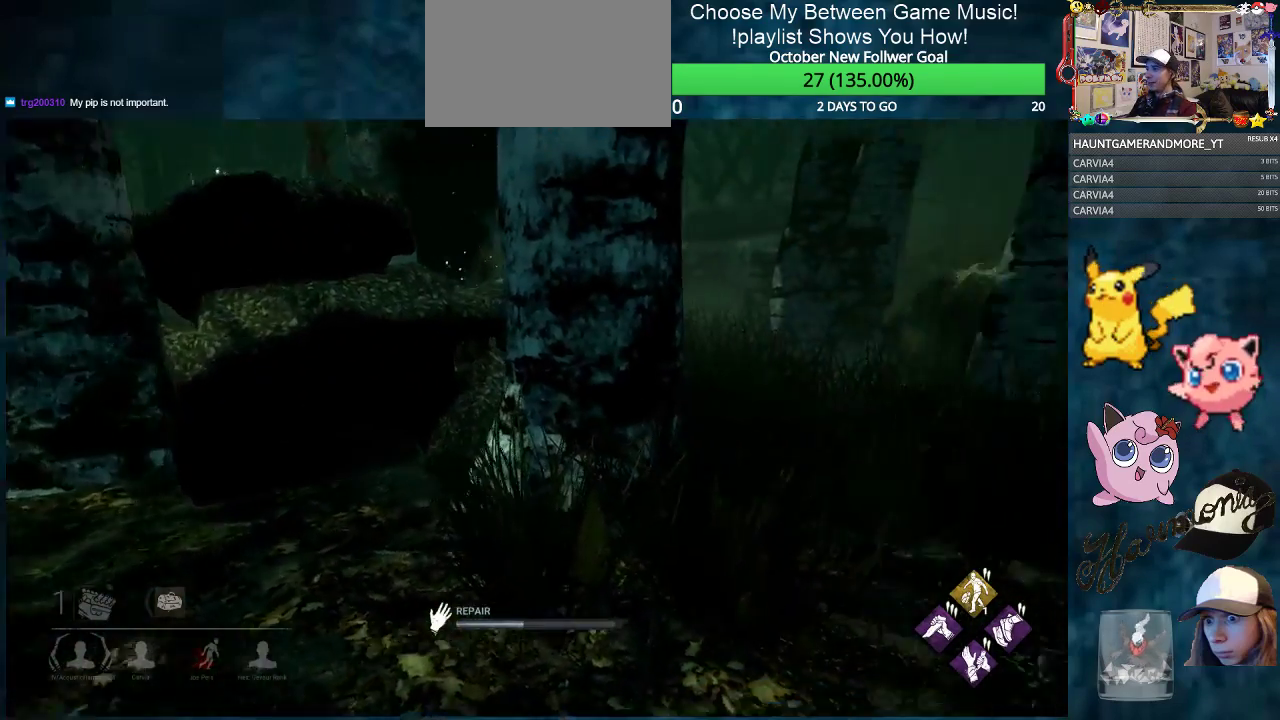
{"keys": [], "mouse": ["left"], "mouse_move": "still", "events": []}
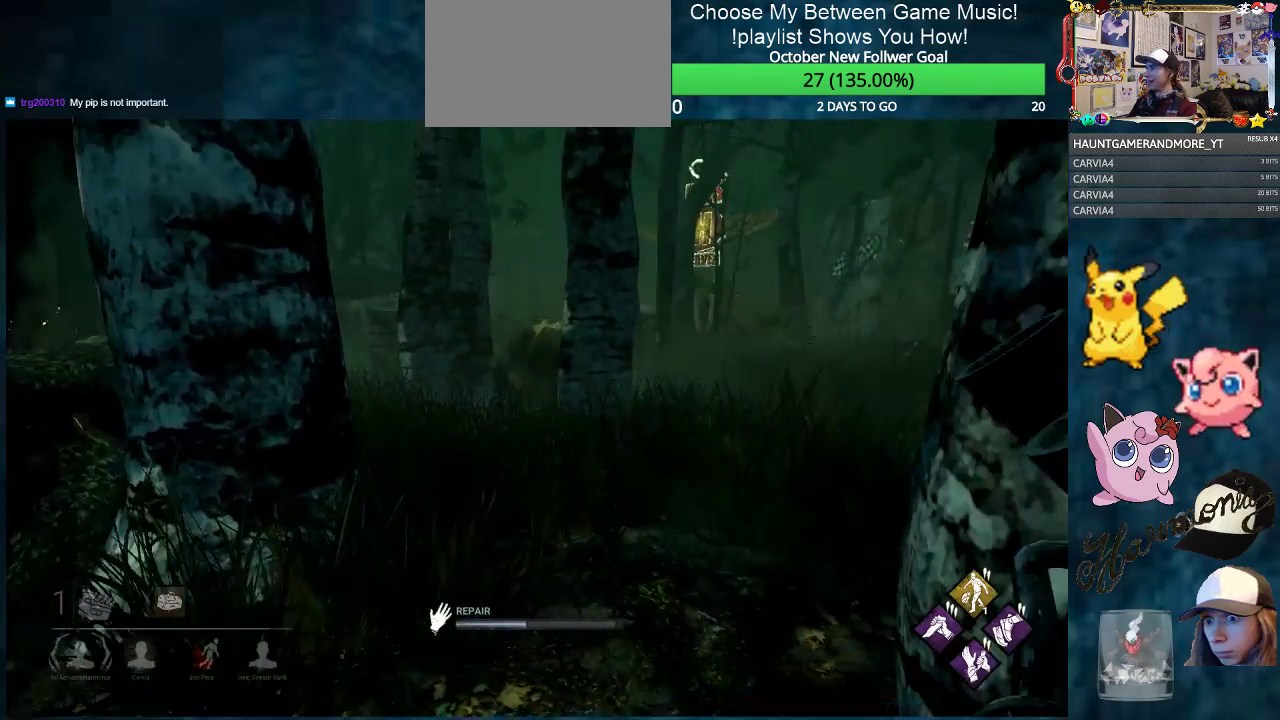
{"keys": [], "mouse": ["left"], "mouse_move": "still", "events": []}
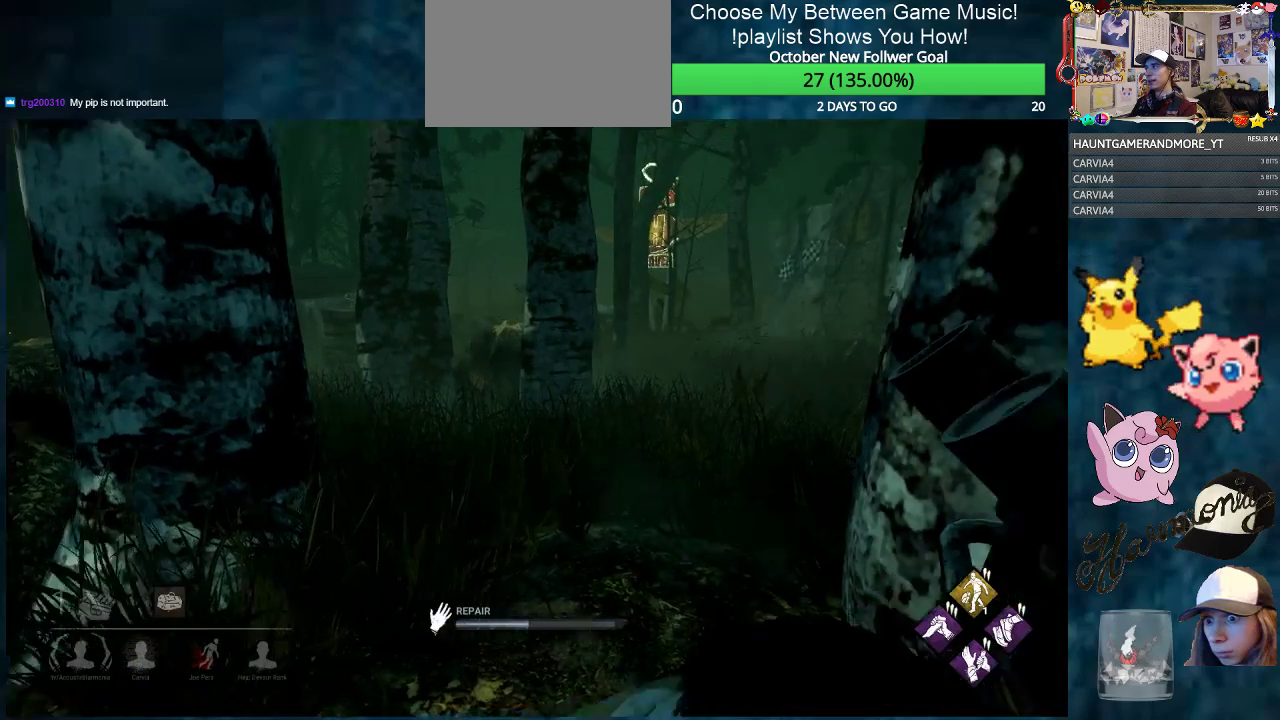
{"keys": [], "mouse": ["left"], "mouse_move": "still", "events": []}
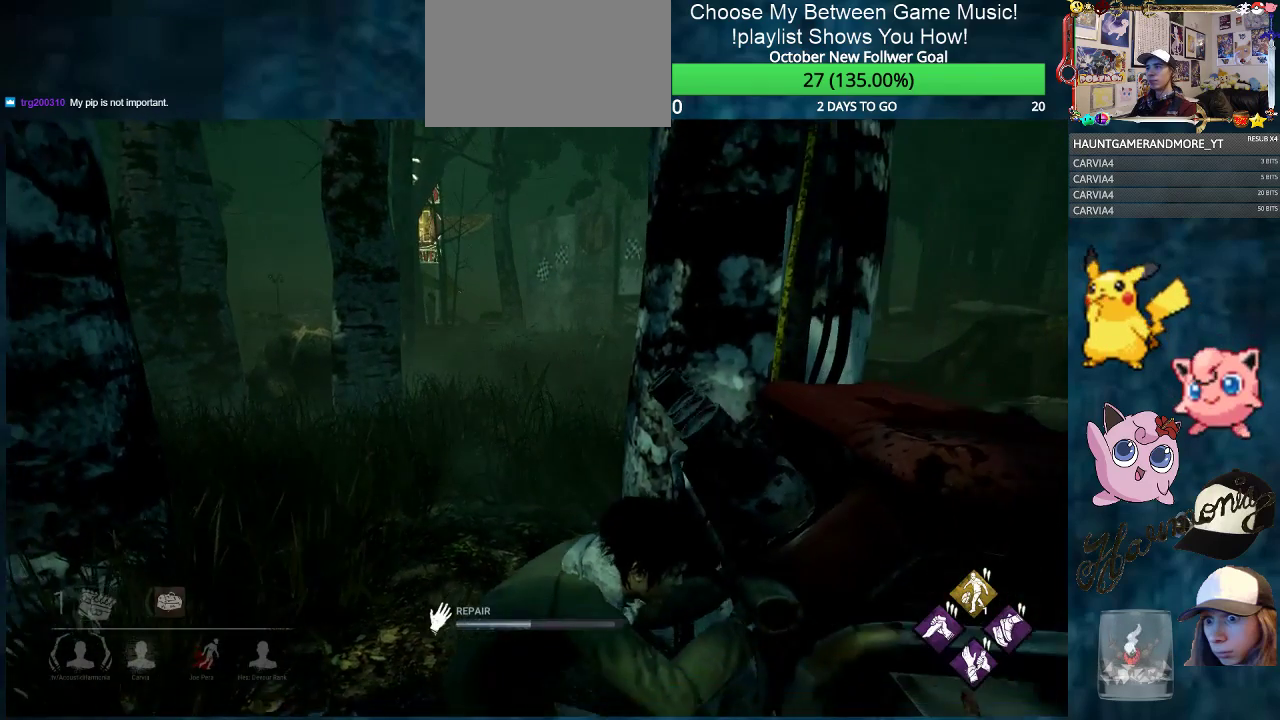
{"keys": [], "mouse": ["left"], "mouse_move": "still", "events": []}
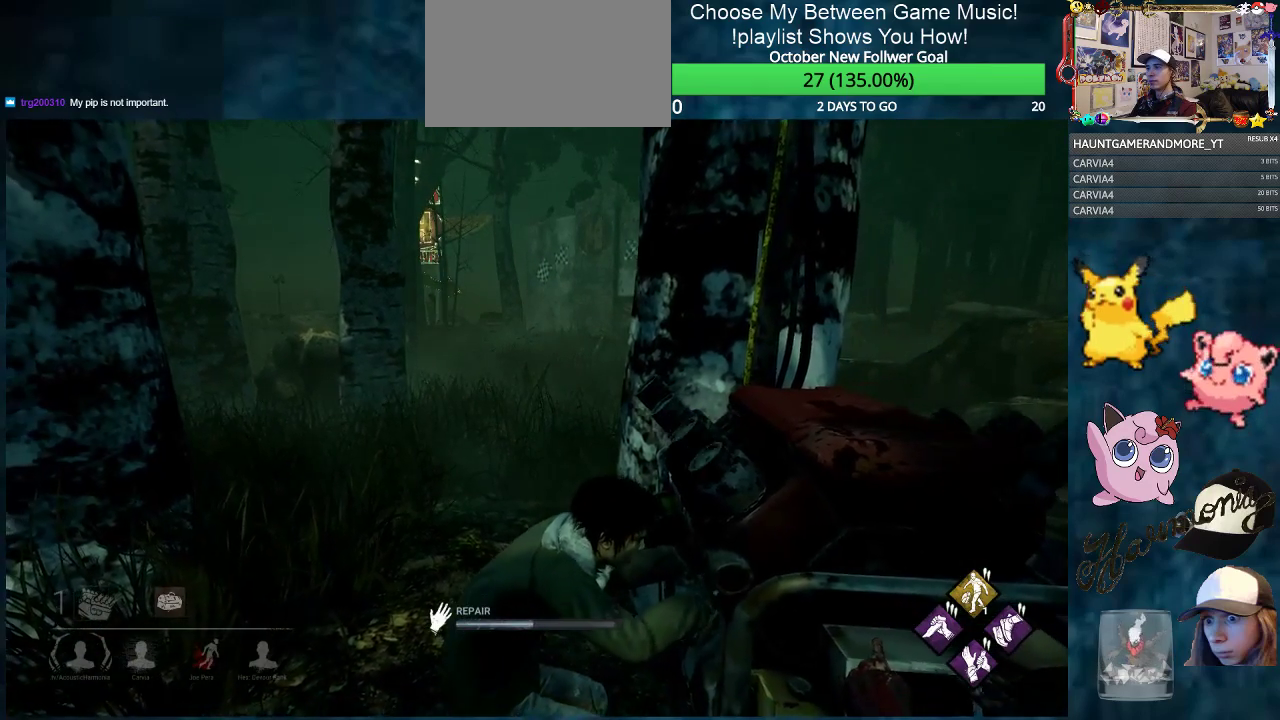
{"keys": [], "mouse": ["left"], "mouse_move": "still", "events": []}
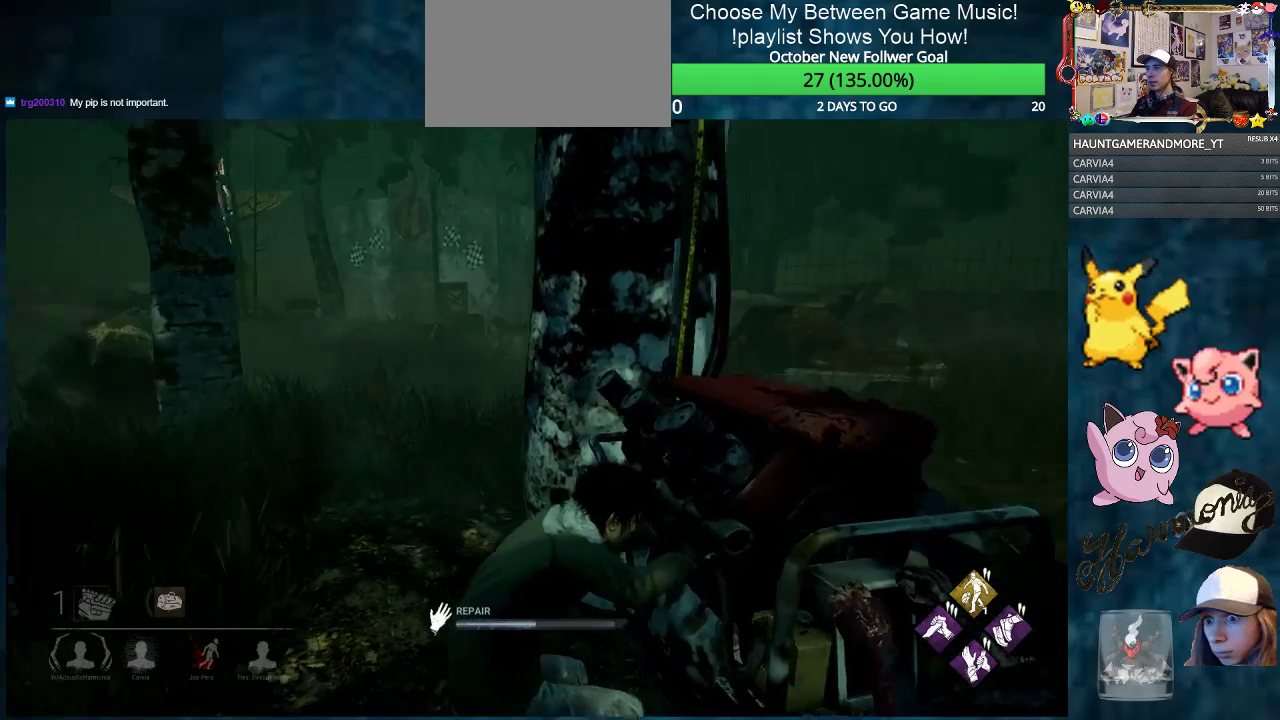
{"keys": [], "mouse": ["left"], "mouse_move": "still", "events": []}
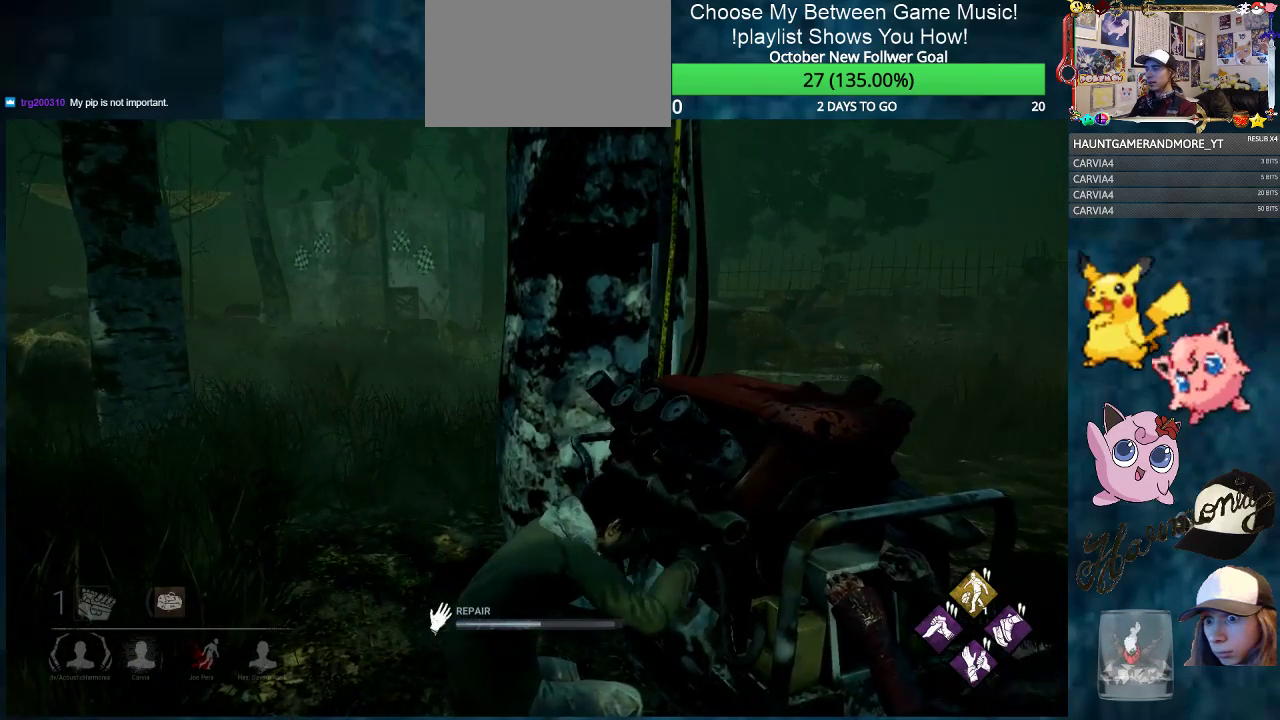
{"keys": [], "mouse": ["left"], "mouse_move": "still", "events": []}
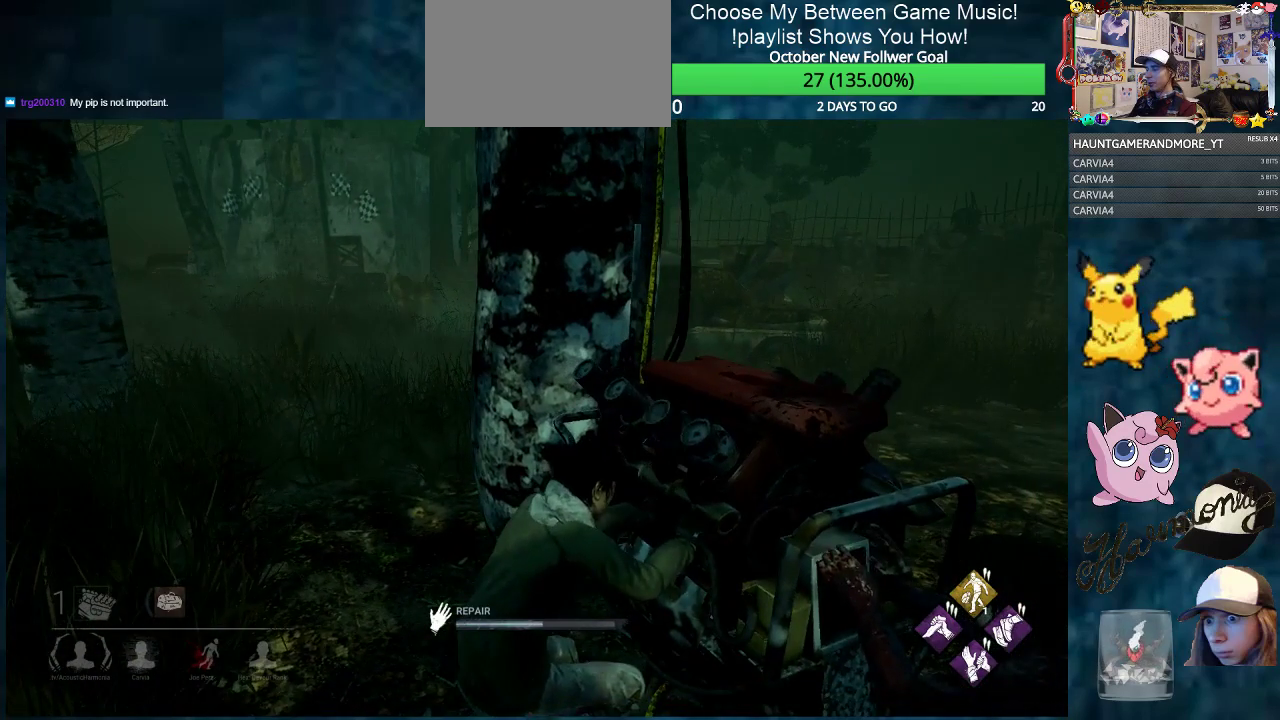
{"keys": [], "mouse": ["left"], "mouse_move": "still", "events": []}
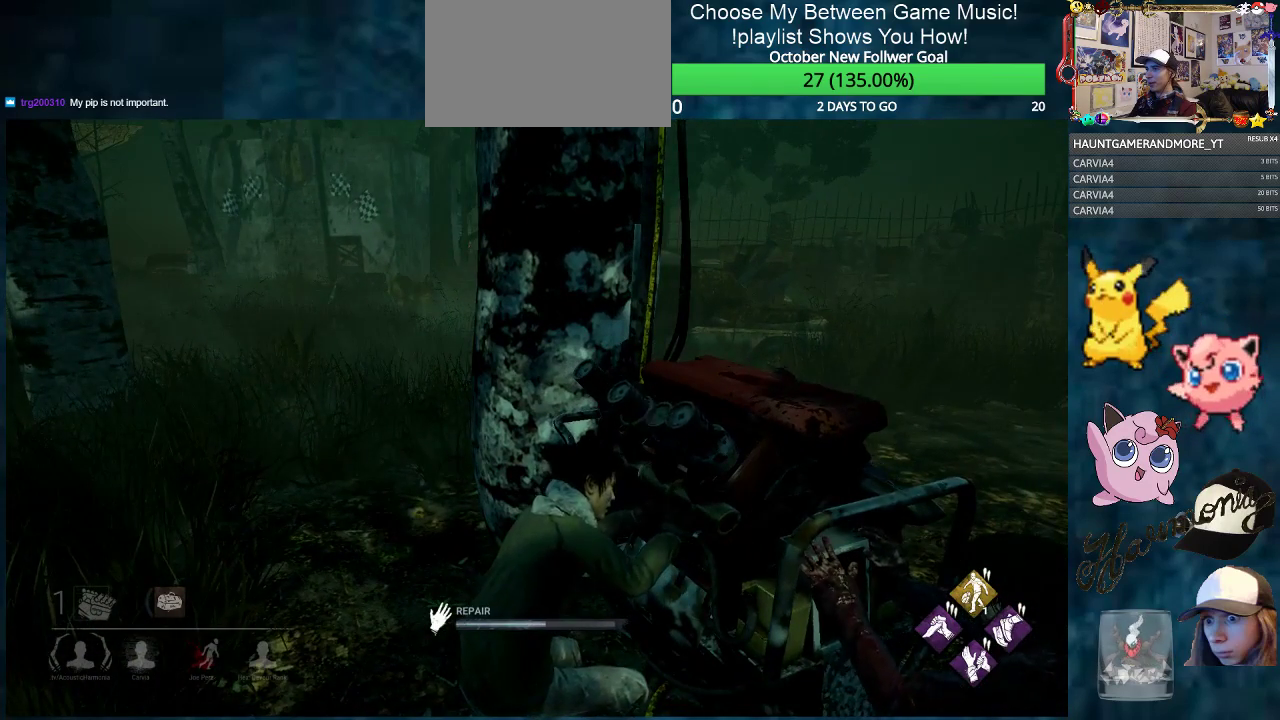
{"keys": [], "mouse": ["left"], "mouse_move": "still", "events": []}
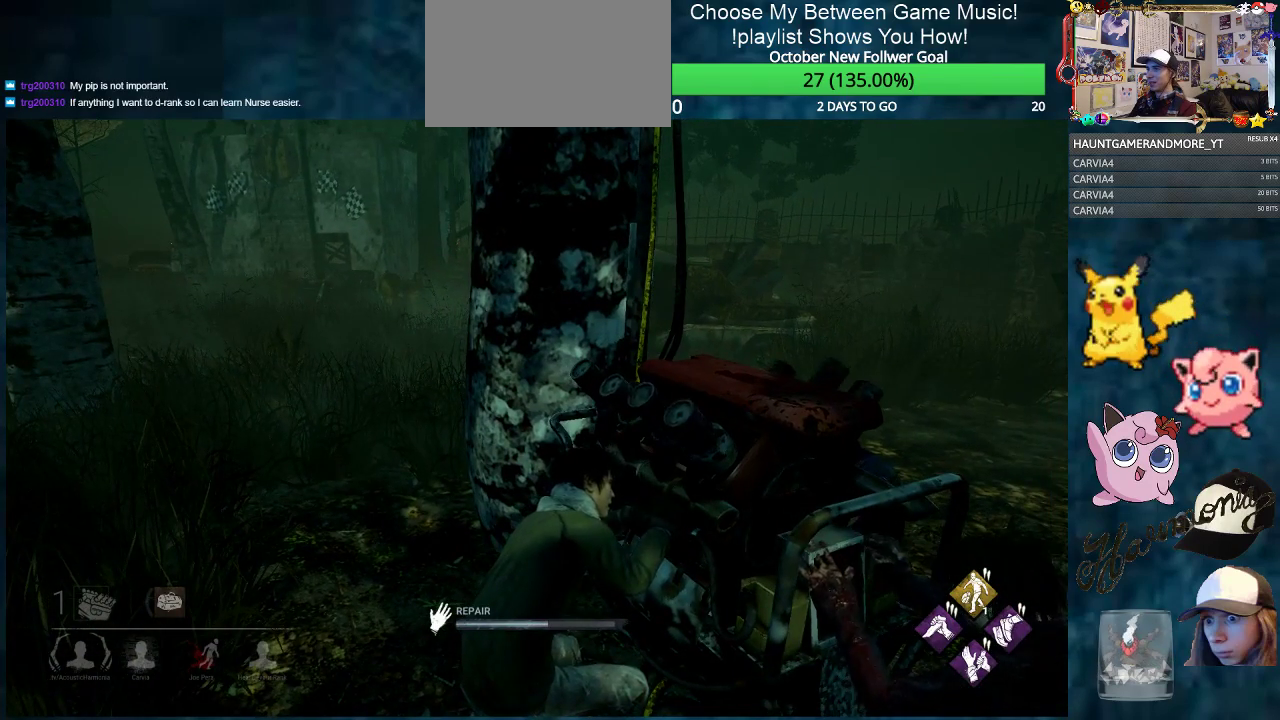
{"keys": [], "mouse": ["left"], "mouse_move": "still", "events": []}
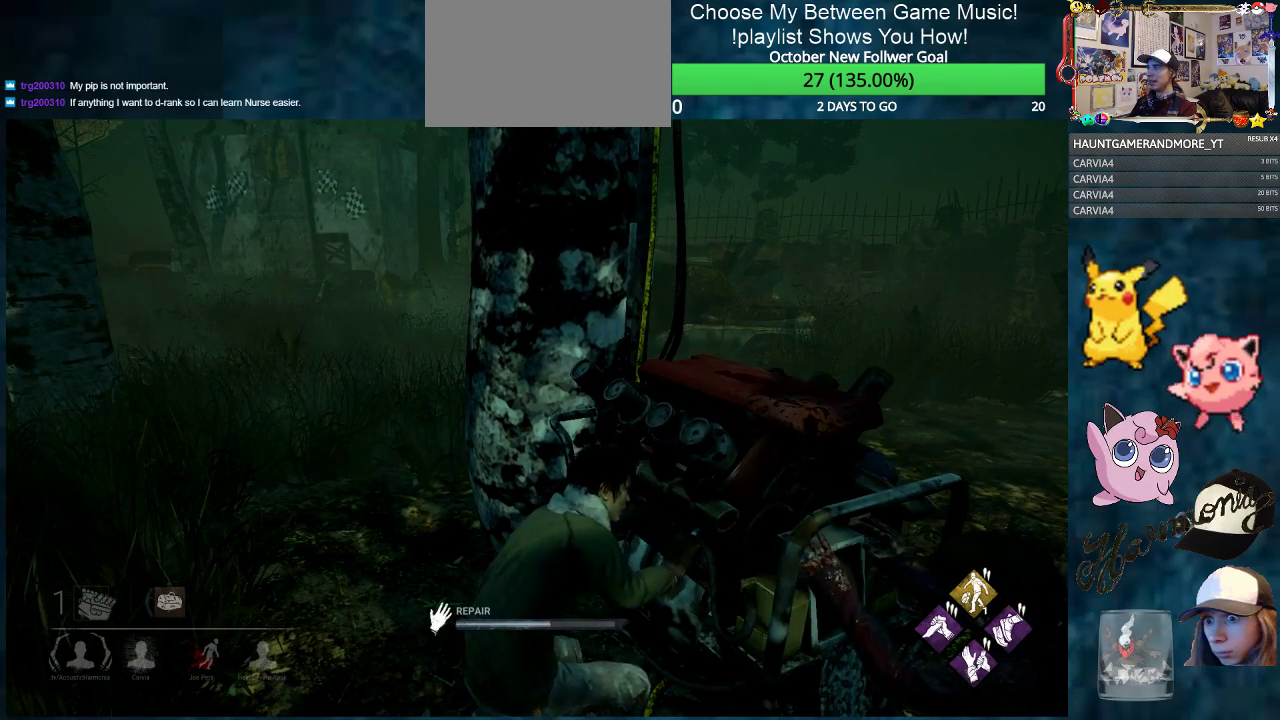
{"keys": [], "mouse": ["left"], "mouse_move": "still", "events": []}
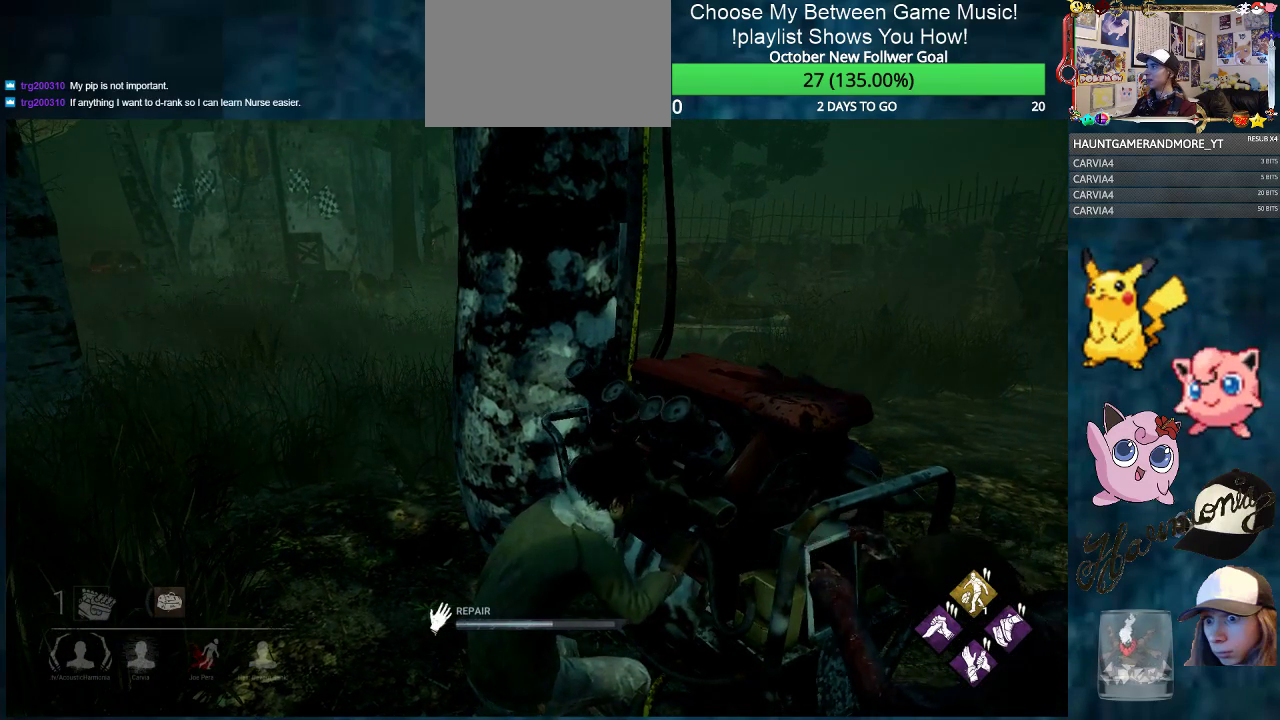
{"keys": [], "mouse": ["left"], "mouse_move": "still", "events": []}
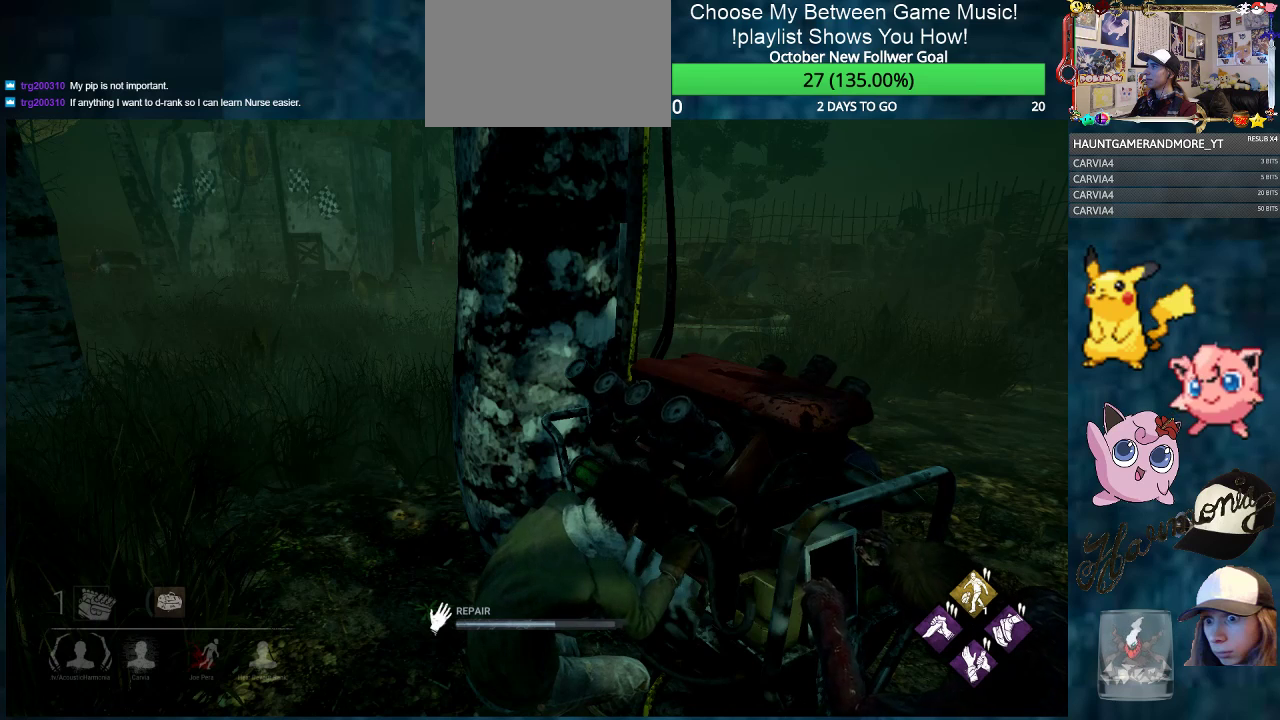
{"keys": [], "mouse": ["left"], "mouse_move": "still", "events": []}
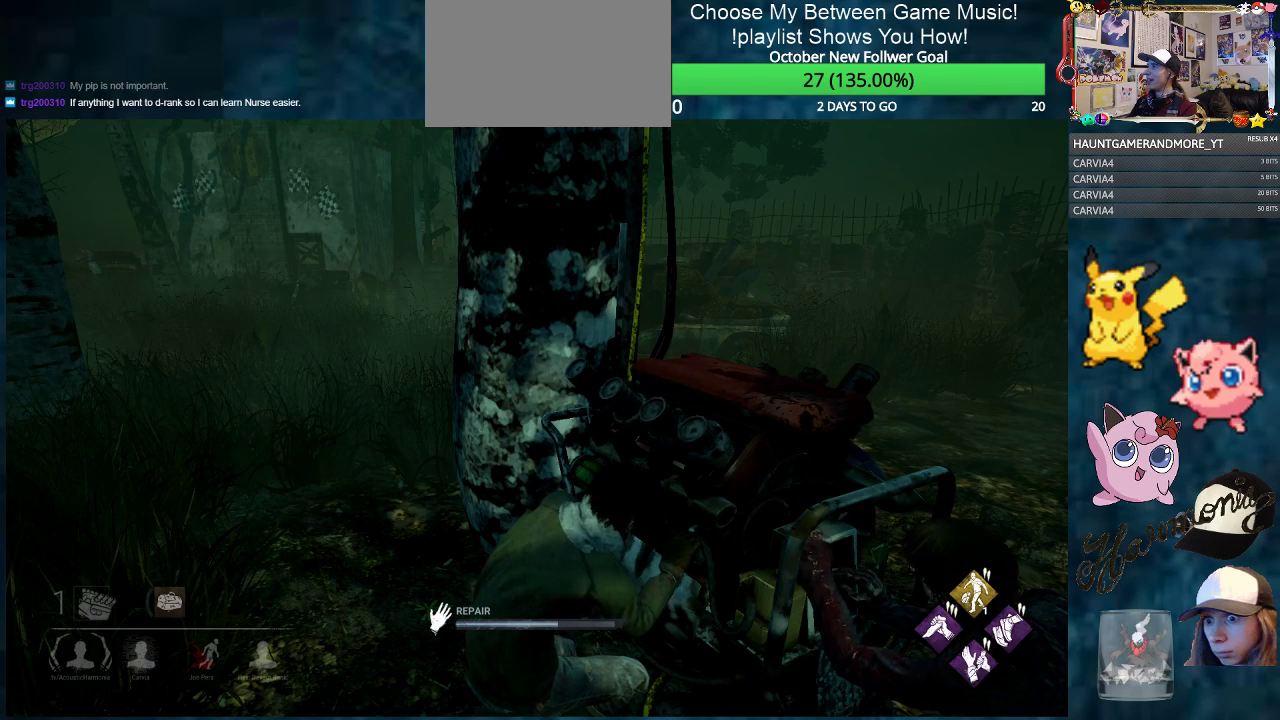
{"keys": [], "mouse": ["left"], "mouse_move": "still", "events": []}
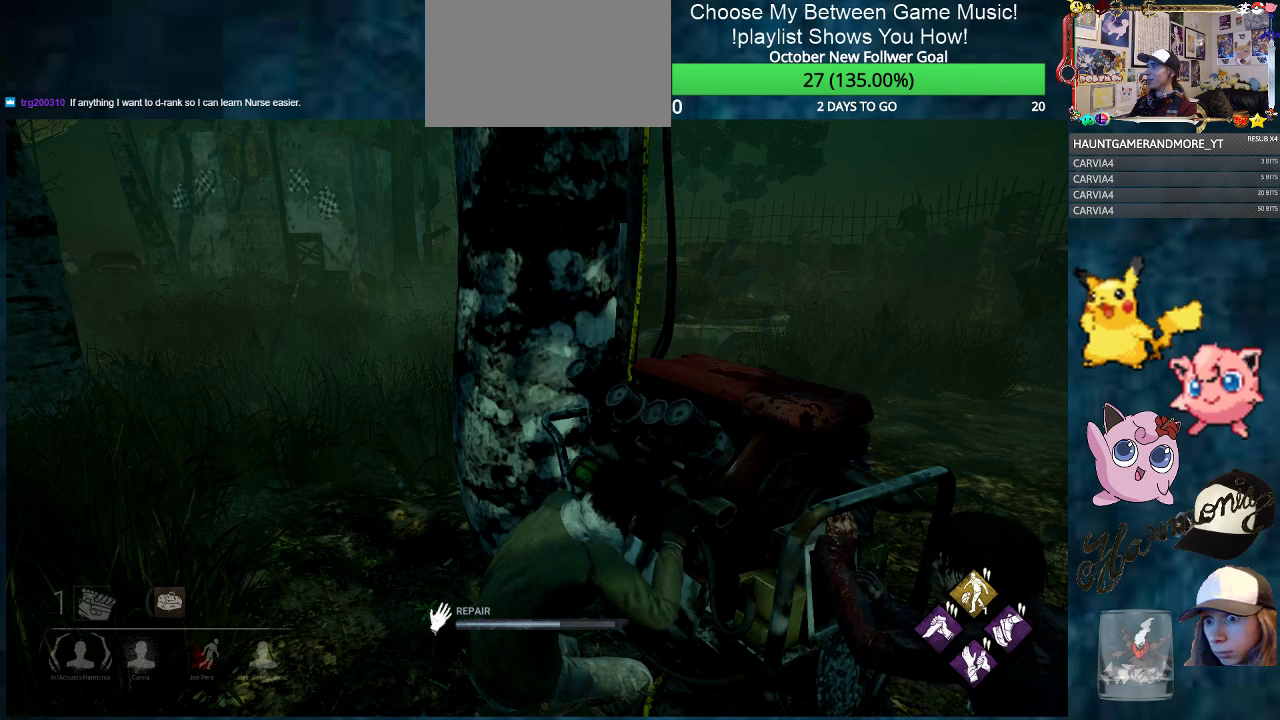
{"keys": [], "mouse": ["left"], "mouse_move": "still", "events": []}
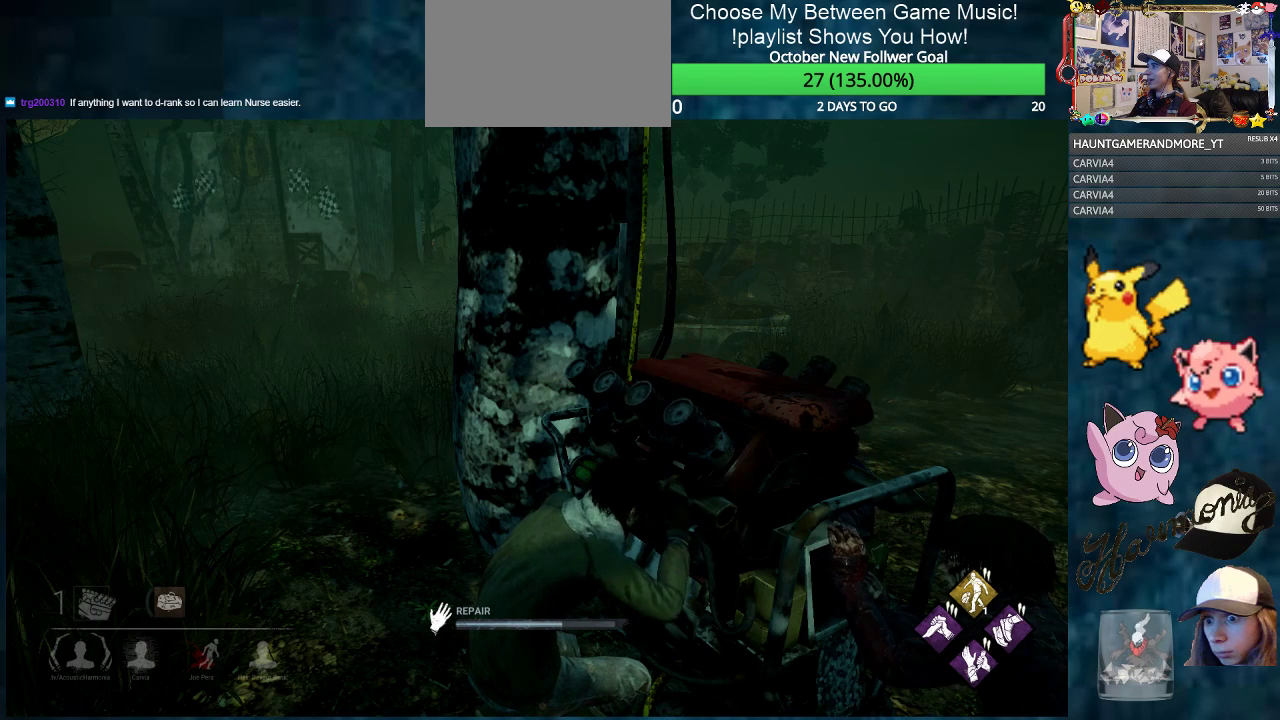
{"keys": [], "mouse": ["left"], "mouse_move": "still", "events": []}
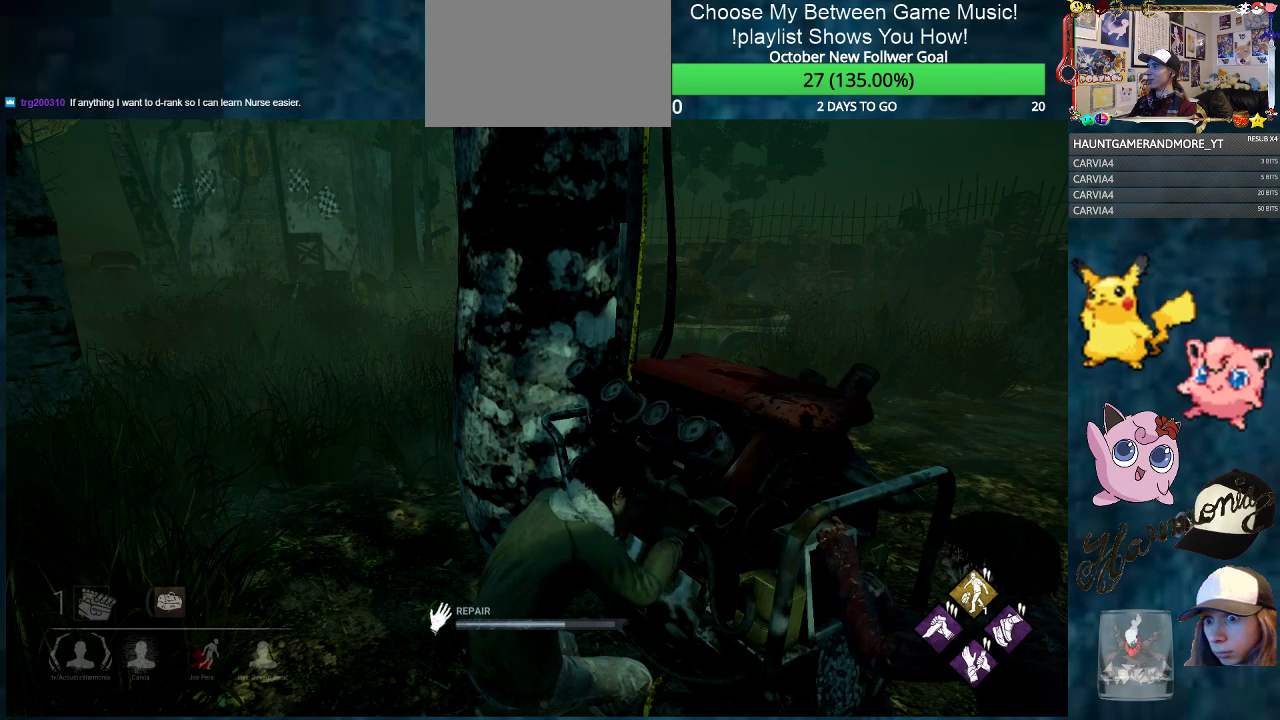
{"keys": [], "mouse": ["left"], "mouse_move": "still", "events": []}
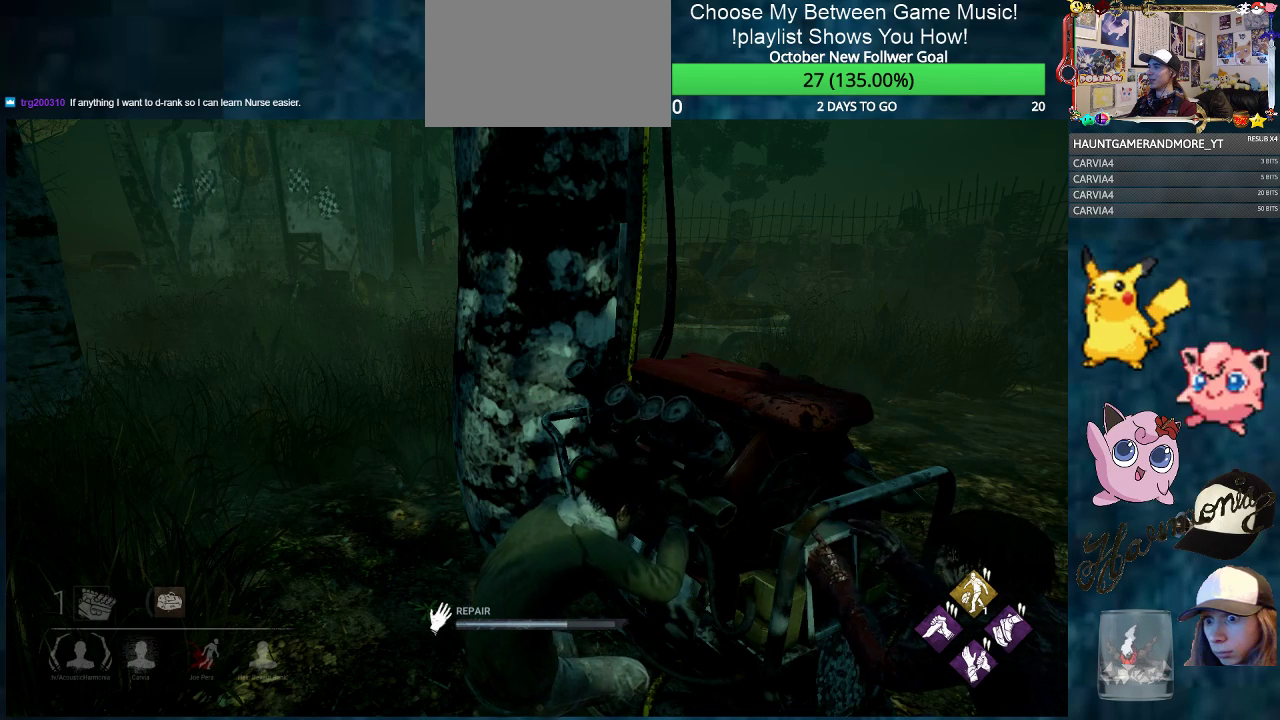
{"keys": [], "mouse": ["left"], "mouse_move": "still", "events": []}
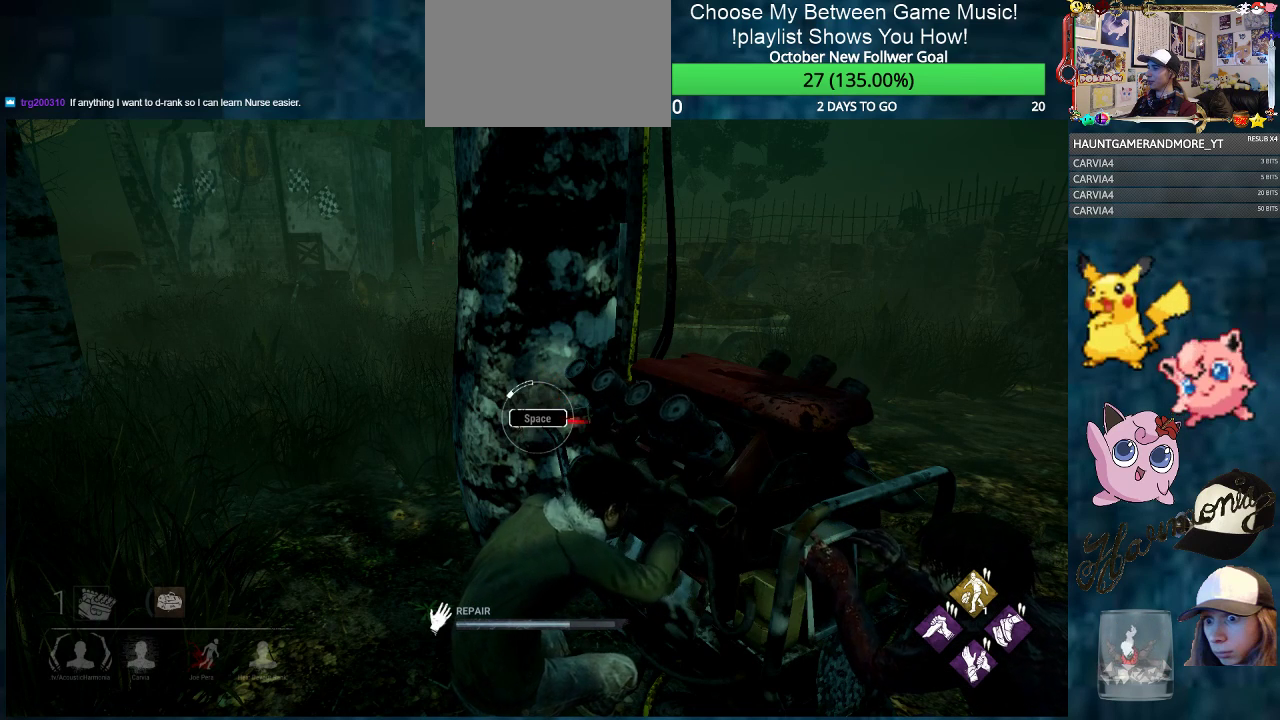
{"keys": [], "mouse": ["left"], "mouse_move": "still", "events": []}
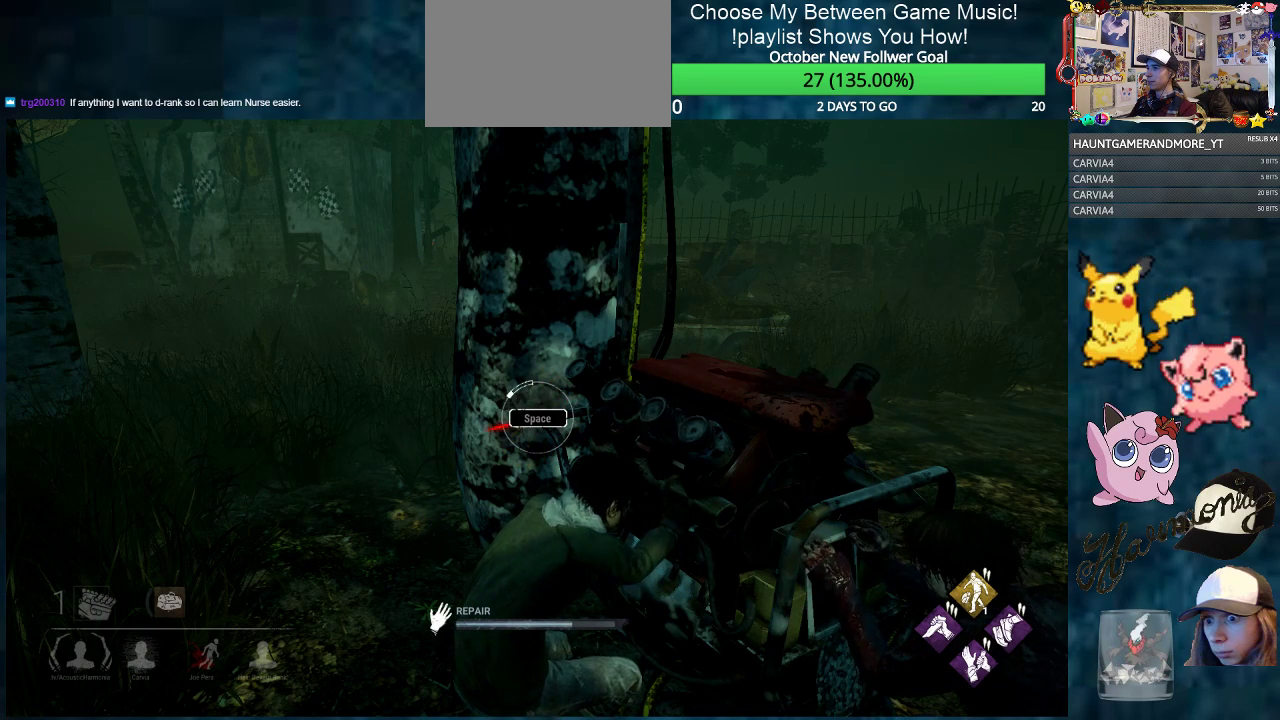
{"keys": [], "mouse": ["left"], "mouse_move": "still", "events": [[167, "space", "down"], [250, "space", "up"]]}
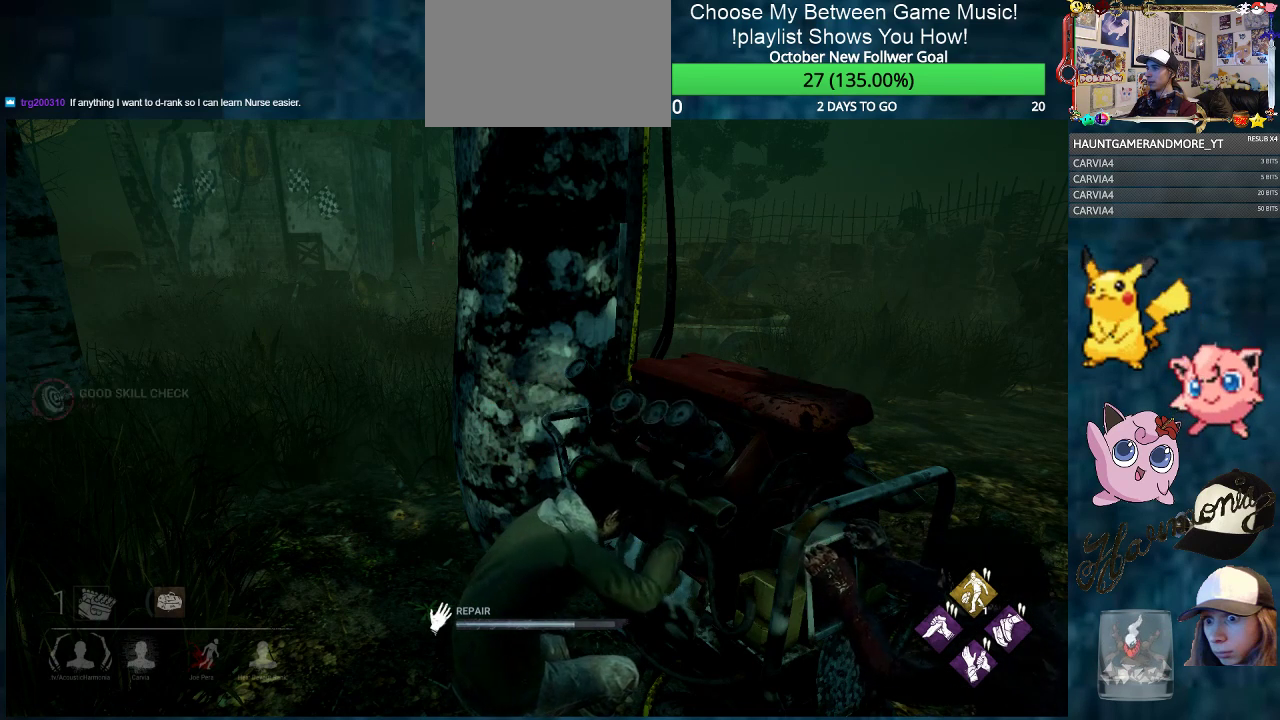
{"keys": [], "mouse": ["left"], "mouse_move": "still", "events": []}
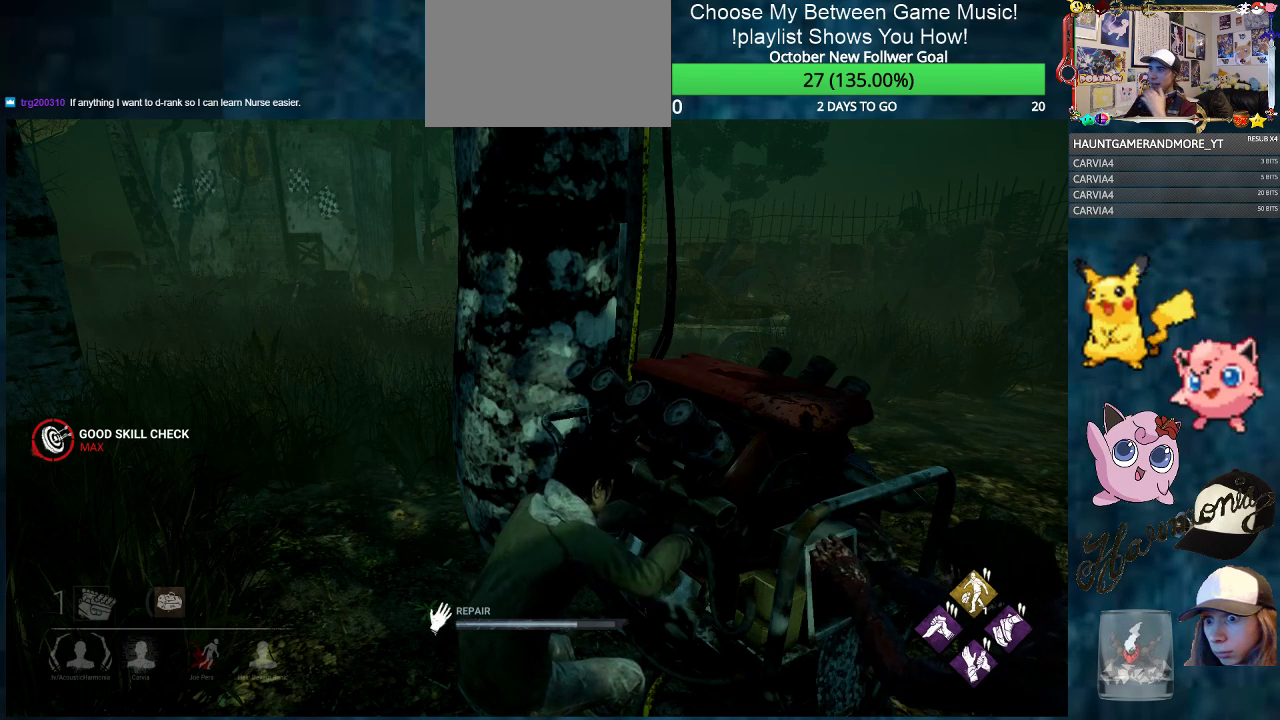
{"keys": [], "mouse": ["left"], "mouse_move": "still", "events": []}
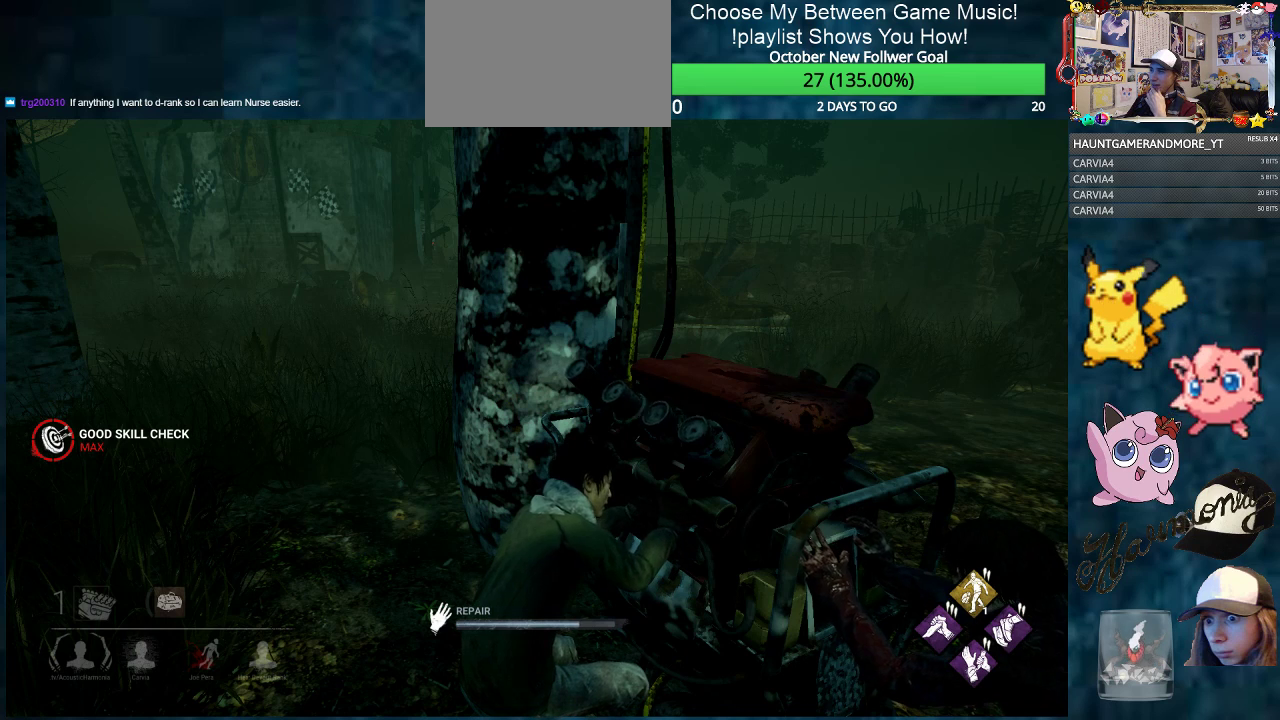
{"keys": [], "mouse": ["left"], "mouse_move": "still", "events": []}
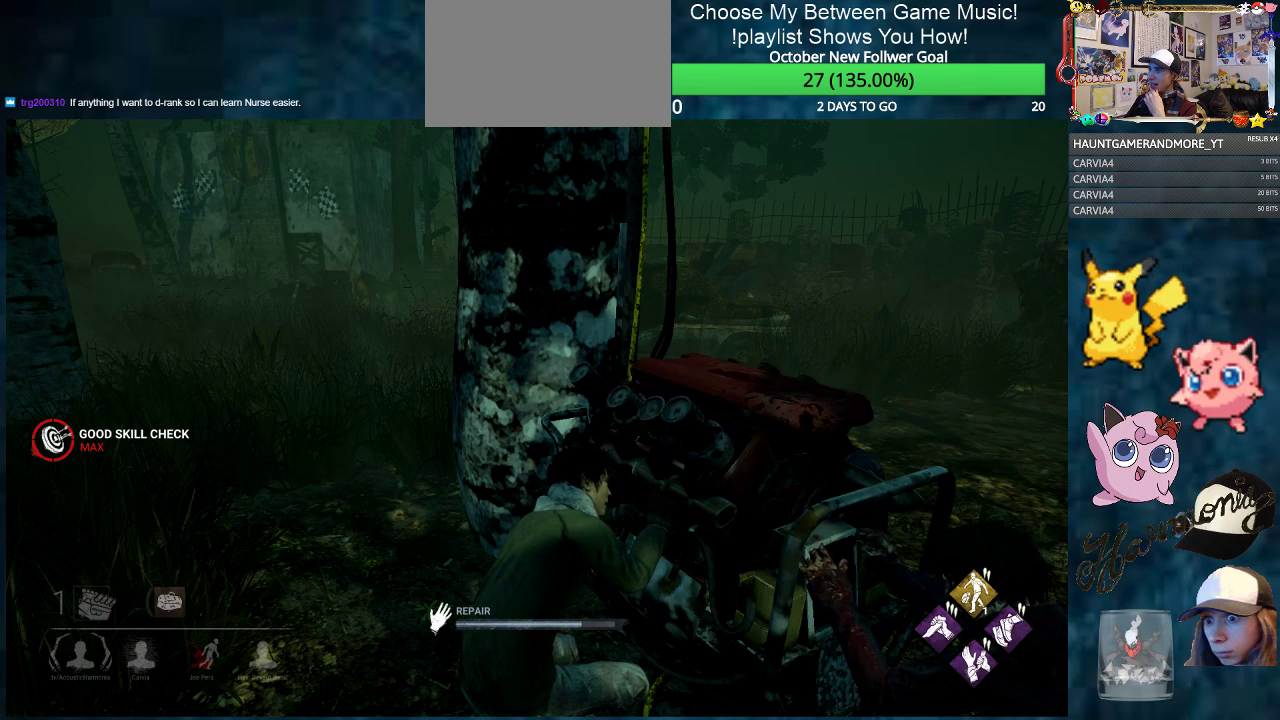
{"keys": [], "mouse": ["left"], "mouse_move": "still", "events": []}
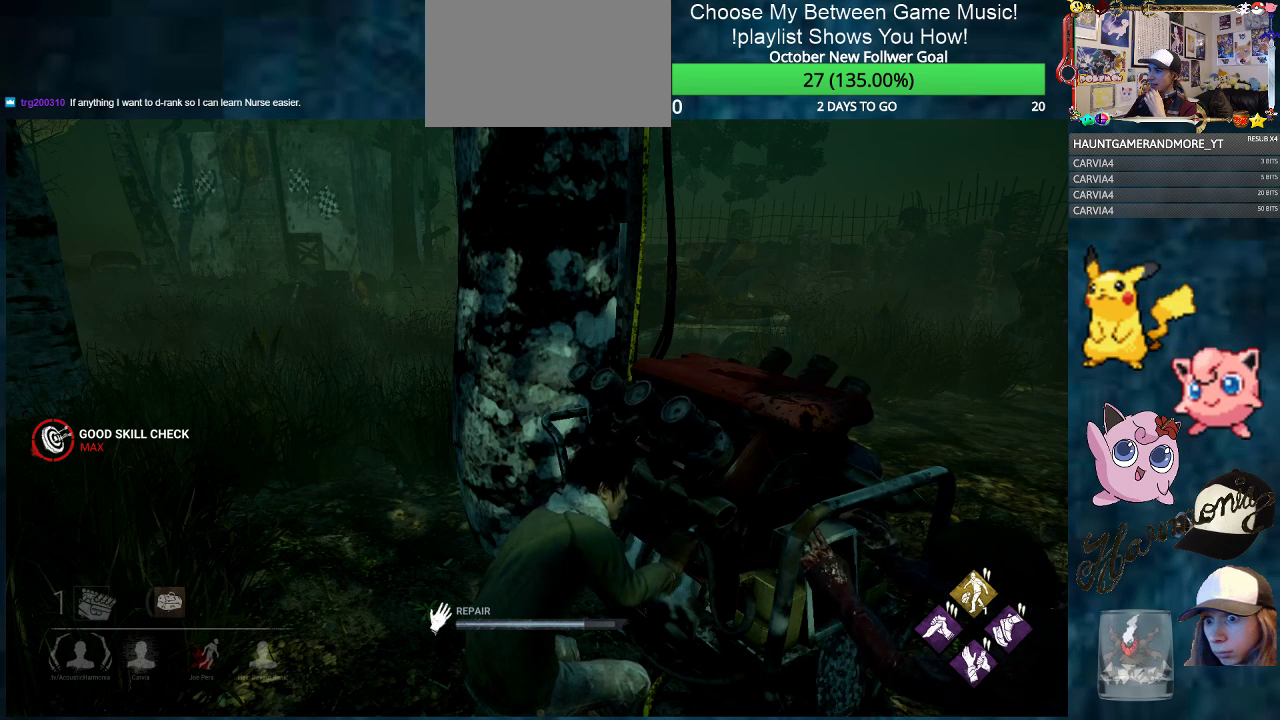
{"keys": [], "mouse": ["left"], "mouse_move": "still", "events": []}
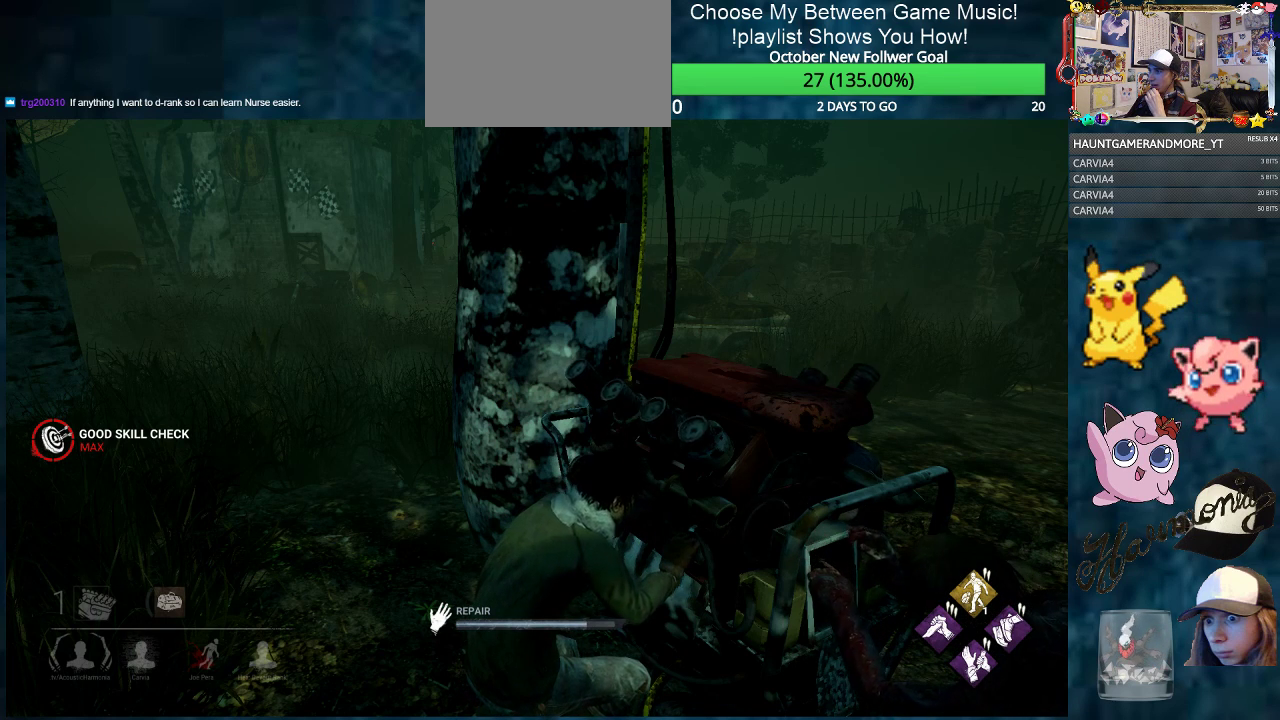
{"keys": [], "mouse": ["left"], "mouse_move": "still", "events": []}
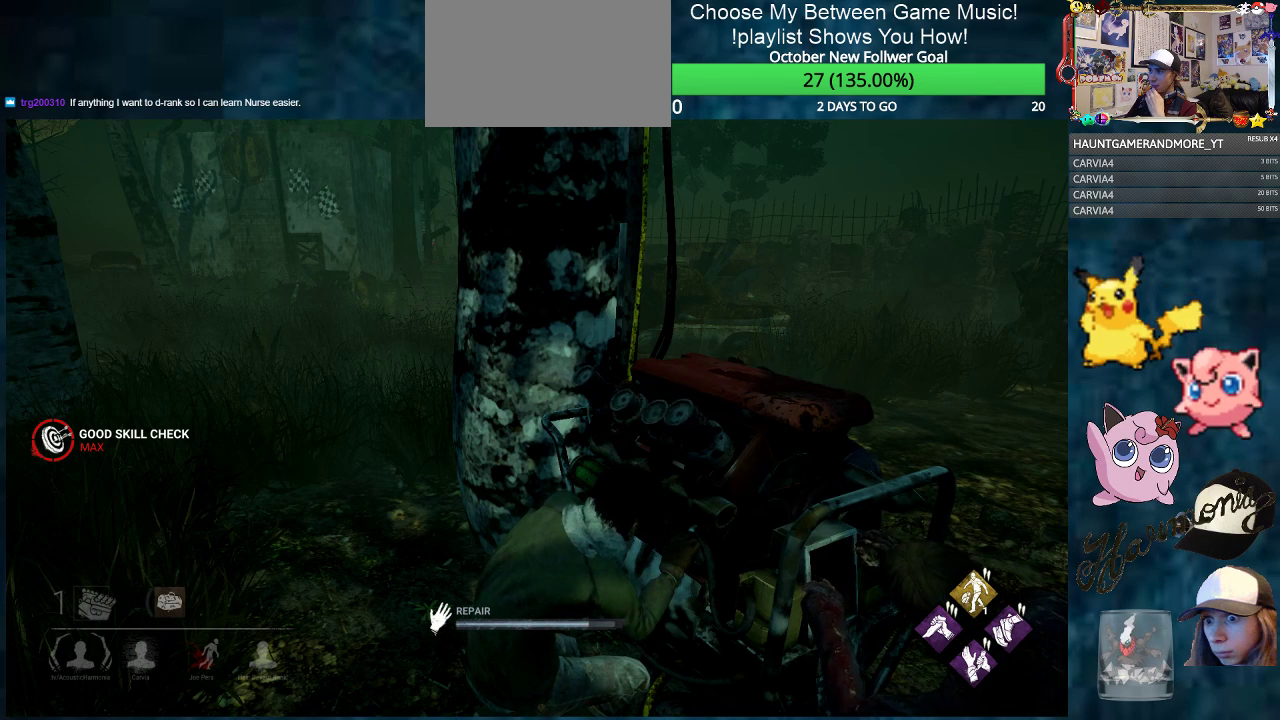
{"keys": [], "mouse": ["left"], "mouse_move": "still", "events": []}